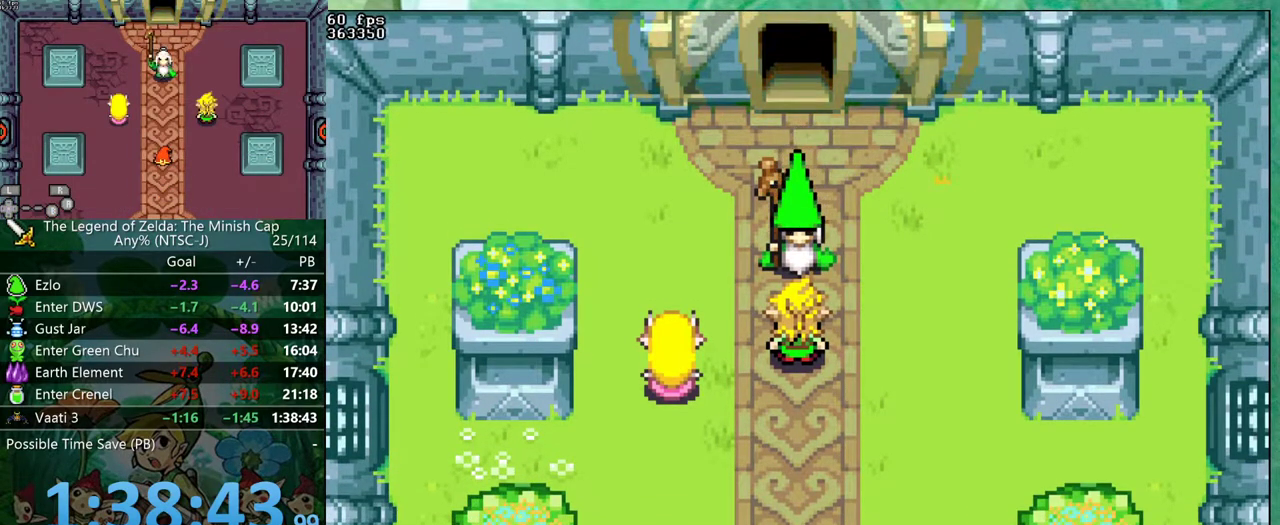
Gameplay with a controller (Nintendo layout); each line is a JSON object with the inputs held at the frame after it. "events" lists button and stick changes between this image and that frame as [ms after this image, input, new state], when the widget could be followed in between. Not read: L3 R3.
{"buttons": [], "events": []}
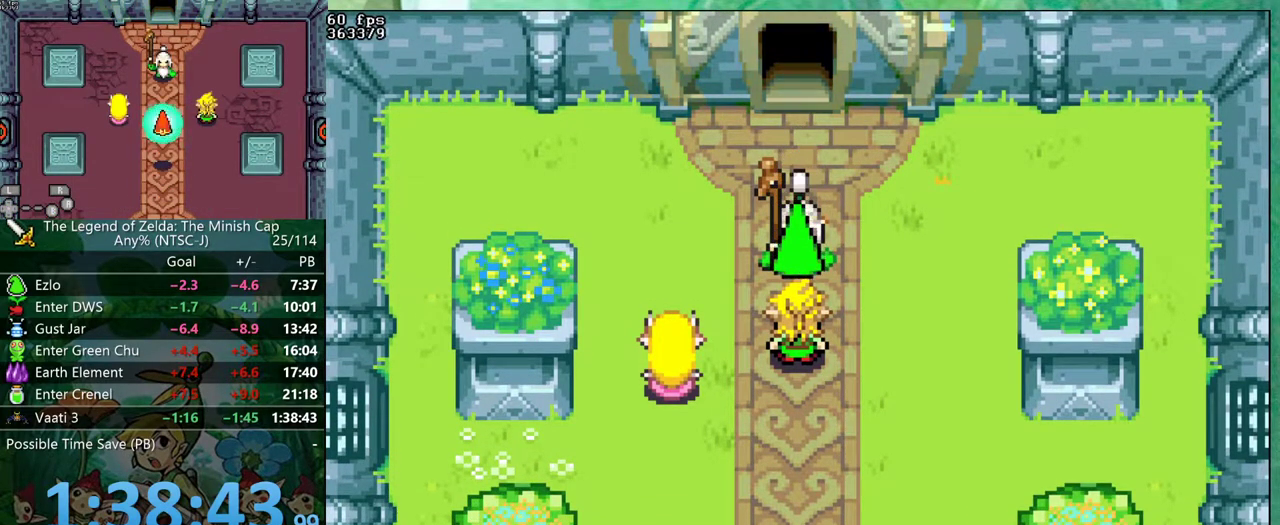
{"buttons": [], "events": []}
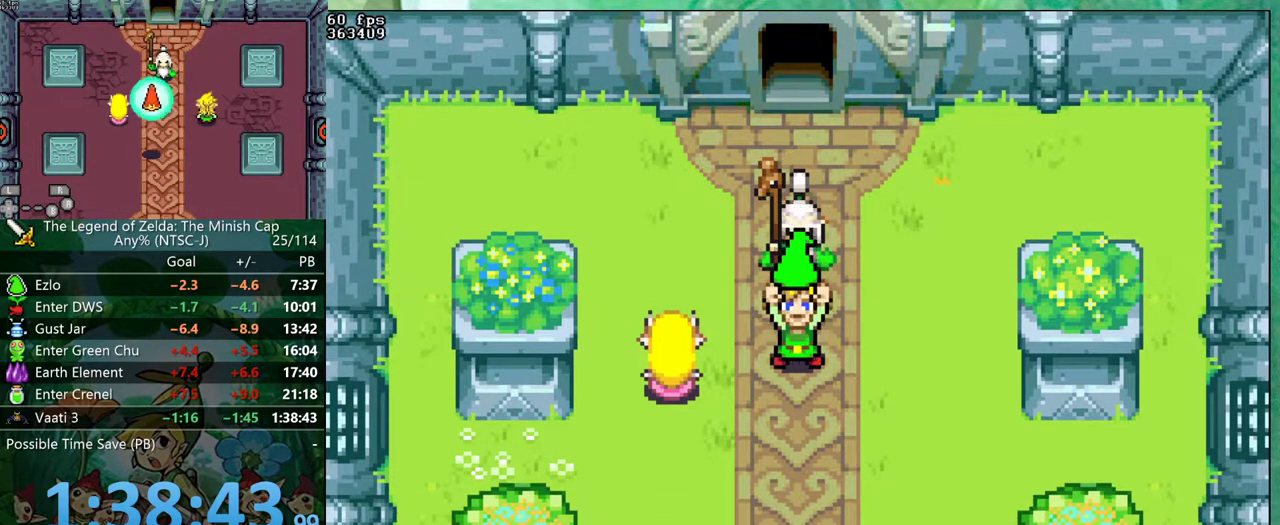
{"buttons": [], "events": []}
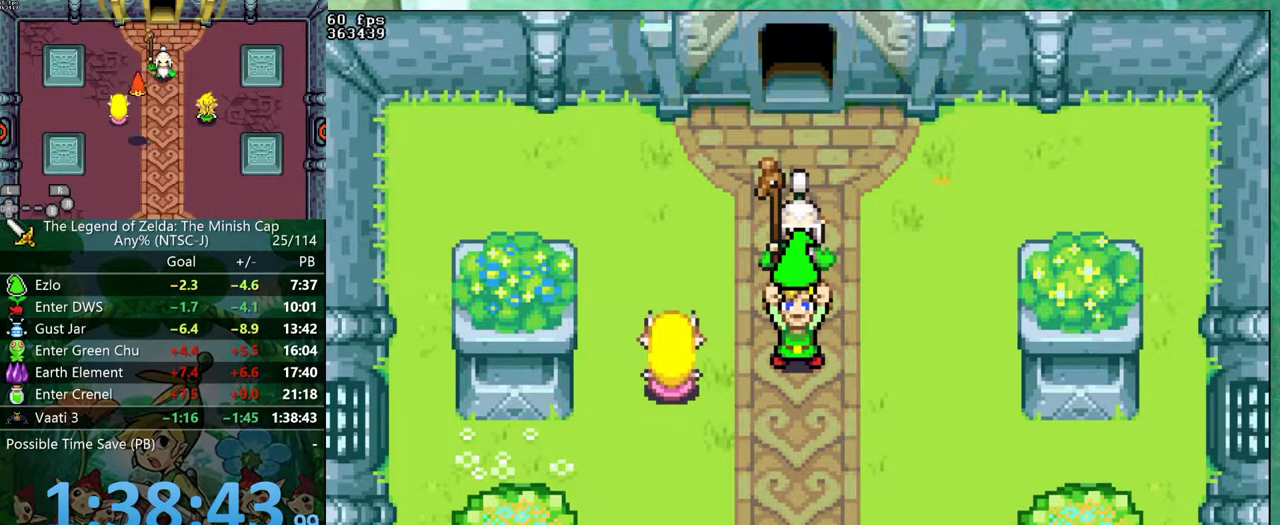
{"buttons": [], "events": []}
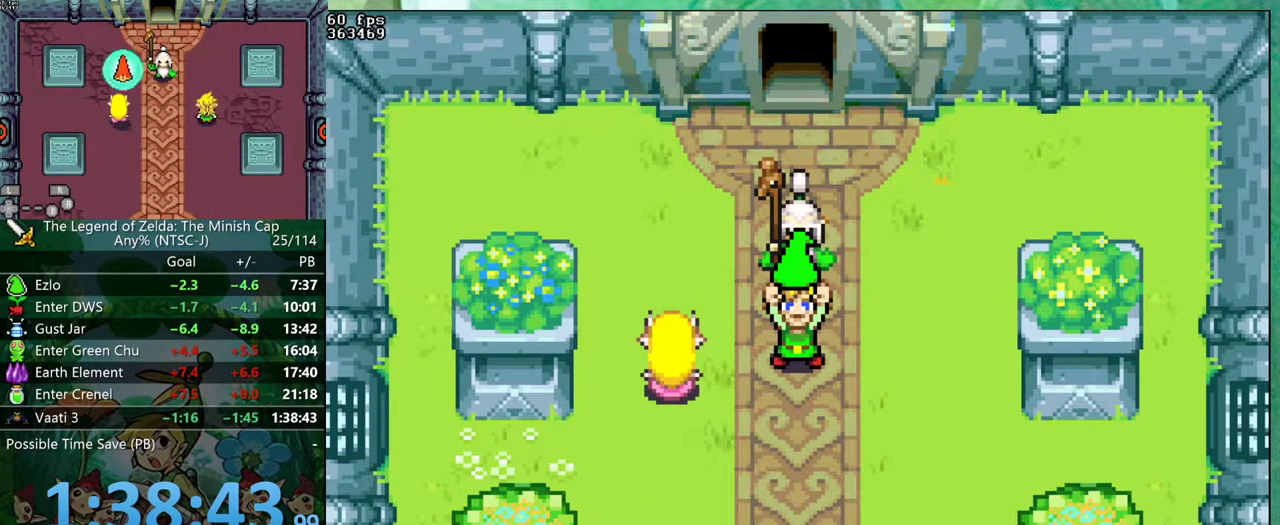
{"buttons": [], "events": []}
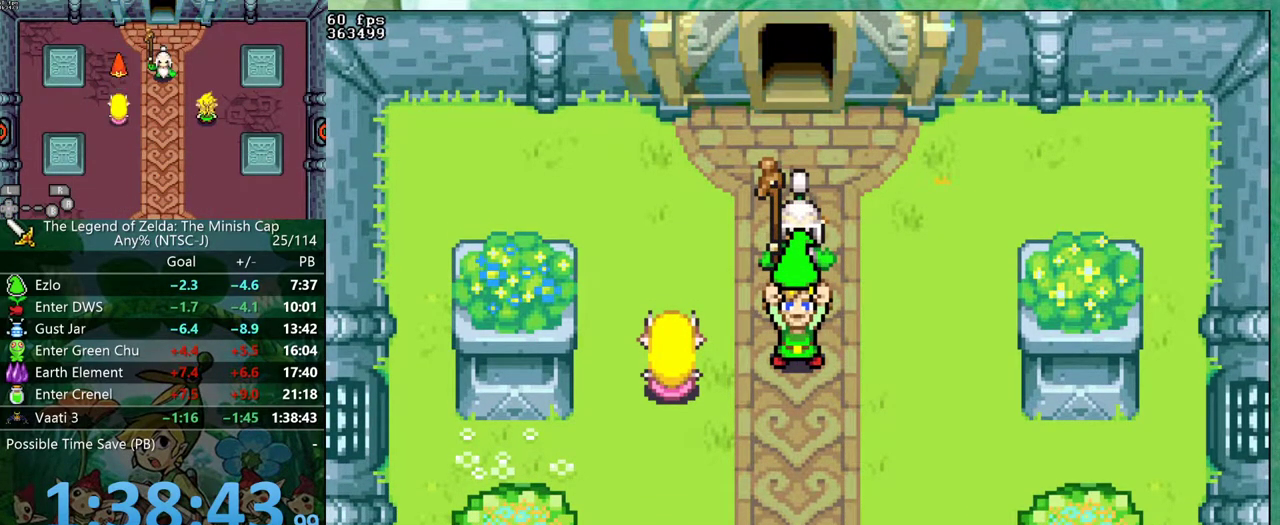
{"buttons": [], "events": []}
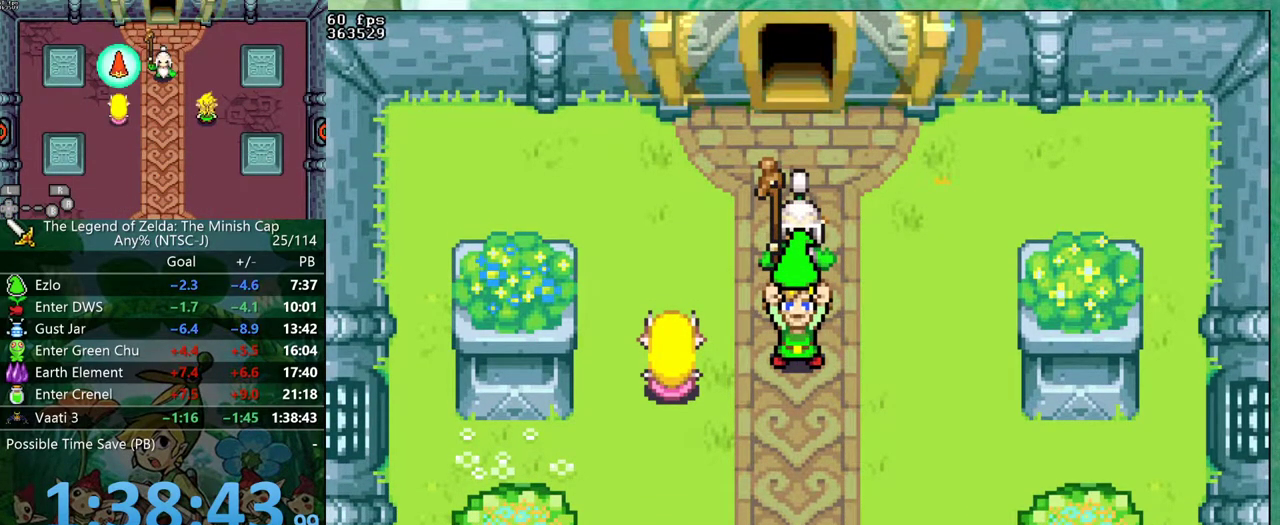
{"buttons": [], "events": []}
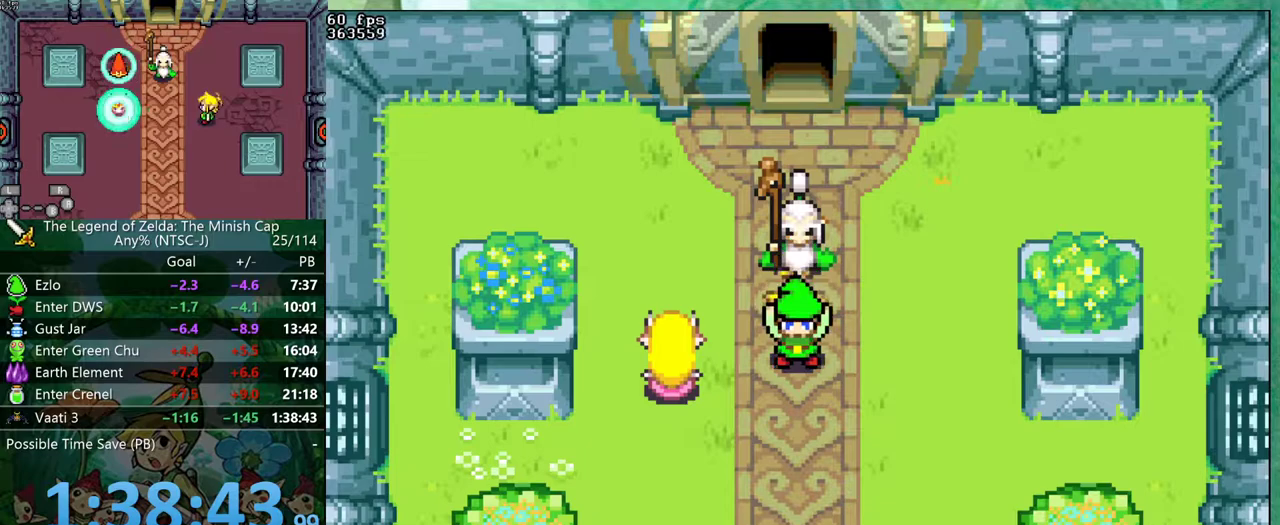
{"buttons": [], "events": []}
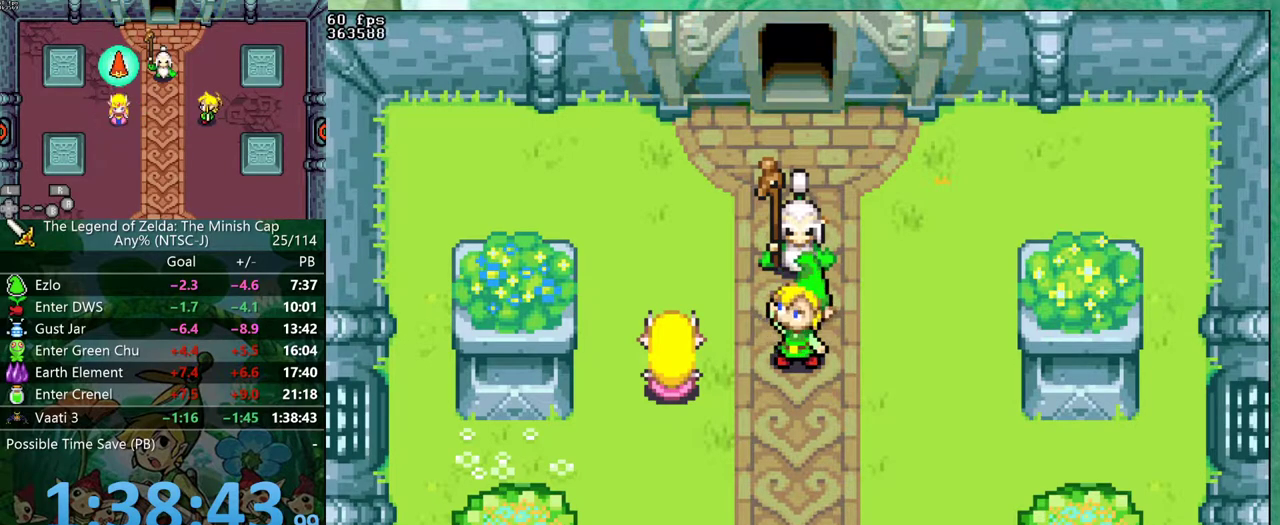
{"buttons": ["B", "DPAD_UP"], "events": [[83, "B", "down"], [100, "DPAD_UP", "down"], [217, "DPAD_UP", "up"], [233, "DPAD_RIGHT", "down"], [300, "DPAD_RIGHT", "up"], [333, "DPAD_UP", "down"], [383, "DPAD_UP", "up"], [400, "A", "down"], [417, "DPAD_RIGHT", "down"], [450, "A", "up"], [467, "DPAD_RIGHT", "up"], [500, "DPAD_UP", "down"]]}
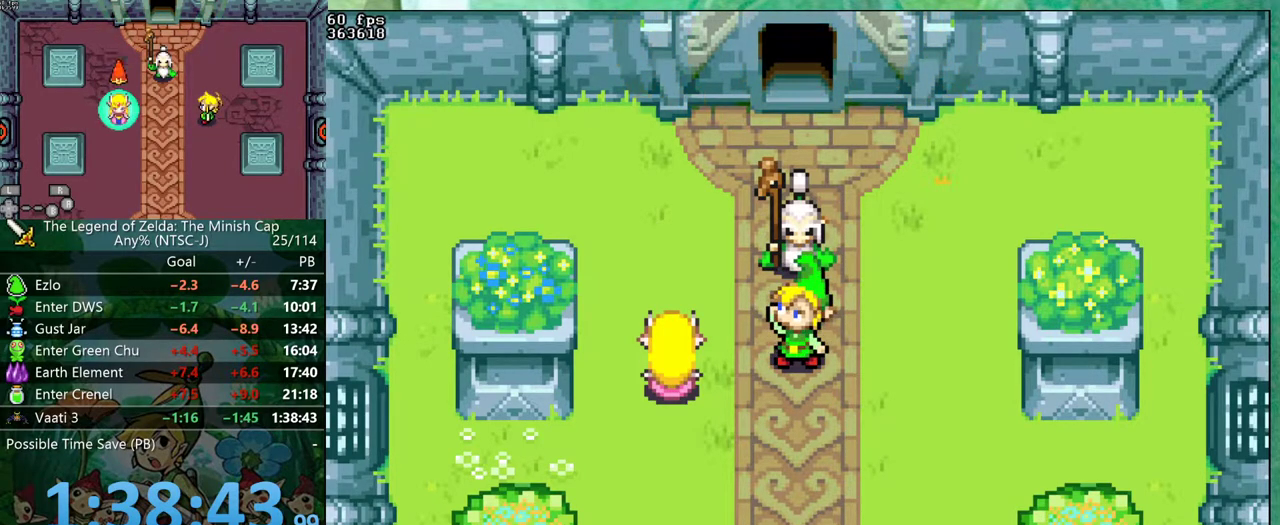
{"buttons": ["B", "R1", "DPAD_RIGHT"], "events": [[50, "A", "down"], [67, "DPAD_UP", "up"], [83, "DPAD_RIGHT", "down"], [117, "A", "up"], [133, "DPAD_RIGHT", "up"], [217, "DPAD_UP", "down"], [233, "A", "down"], [283, "A", "up"], [283, "DPAD_UP", "up"], [300, "DPAD_RIGHT", "down"], [317, "R1", "down"], [367, "DPAD_RIGHT", "up"], [367, "R1", "up"], [400, "DPAD_UP", "down"], [500, "DPAD_RIGHT", "down"], [500, "DPAD_UP", "up"], [500, "R1", "down"]]}
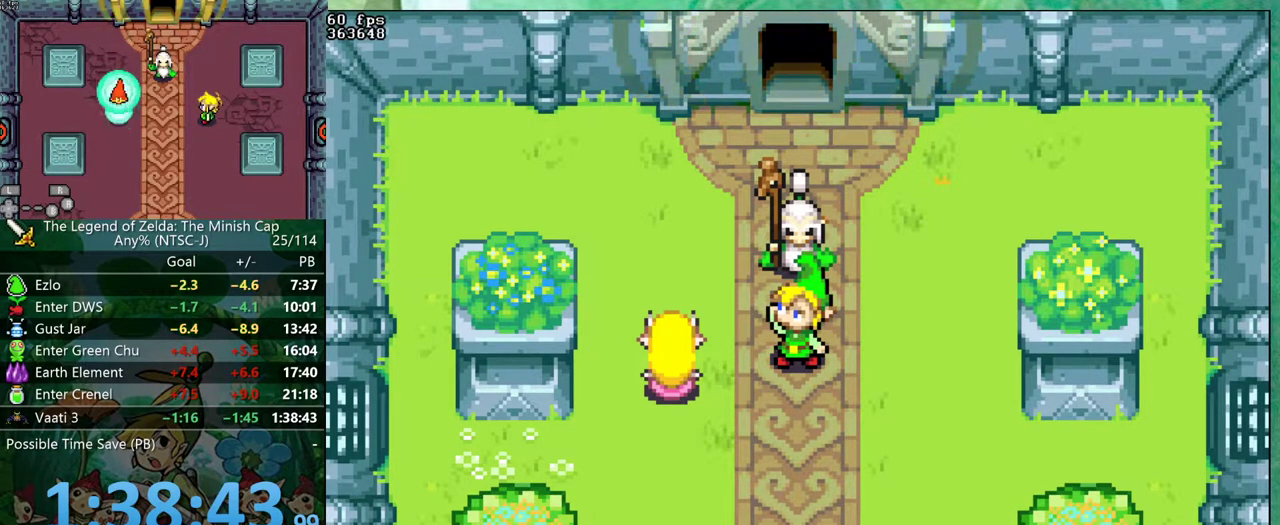
{"buttons": ["B", "DPAD_UP"], "events": [[50, "DPAD_RIGHT", "up"], [50, "R1", "up"], [100, "DPAD_UP", "down"], [150, "R1", "down"], [183, "DPAD_UP", "up"], [200, "DPAD_RIGHT", "down"], [217, "R1", "up"], [250, "DPAD_RIGHT", "up"], [300, "DPAD_UP", "down"], [333, "R1", "down"], [350, "DPAD_UP", "up"], [367, "DPAD_RIGHT", "down"], [400, "R1", "up"], [433, "DPAD_RIGHT", "up"], [467, "DPAD_UP", "down"]]}
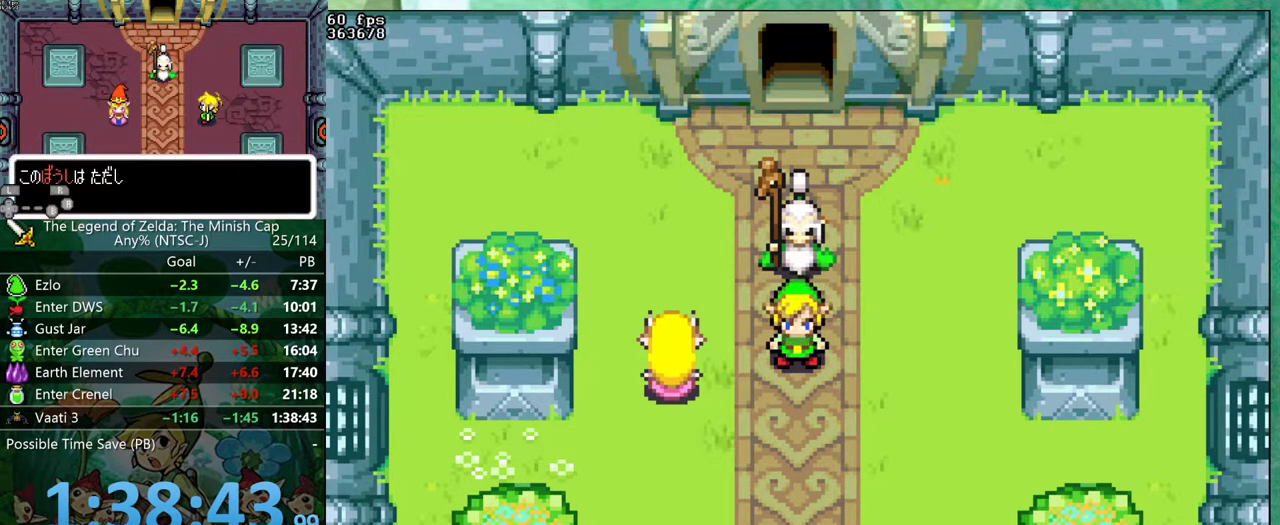
{"buttons": ["B", "DPAD_RIGHT"], "events": [[50, "DPAD_UP", "up"], [67, "DPAD_RIGHT", "down"], [133, "DPAD_RIGHT", "up"], [167, "DPAD_UP", "down"], [250, "DPAD_RIGHT", "down"], [267, "DPAD_UP", "up"], [317, "DPAD_RIGHT", "up"], [383, "DPAD_UP", "down"], [433, "DPAD_UP", "up"], [467, "DPAD_RIGHT", "down"]]}
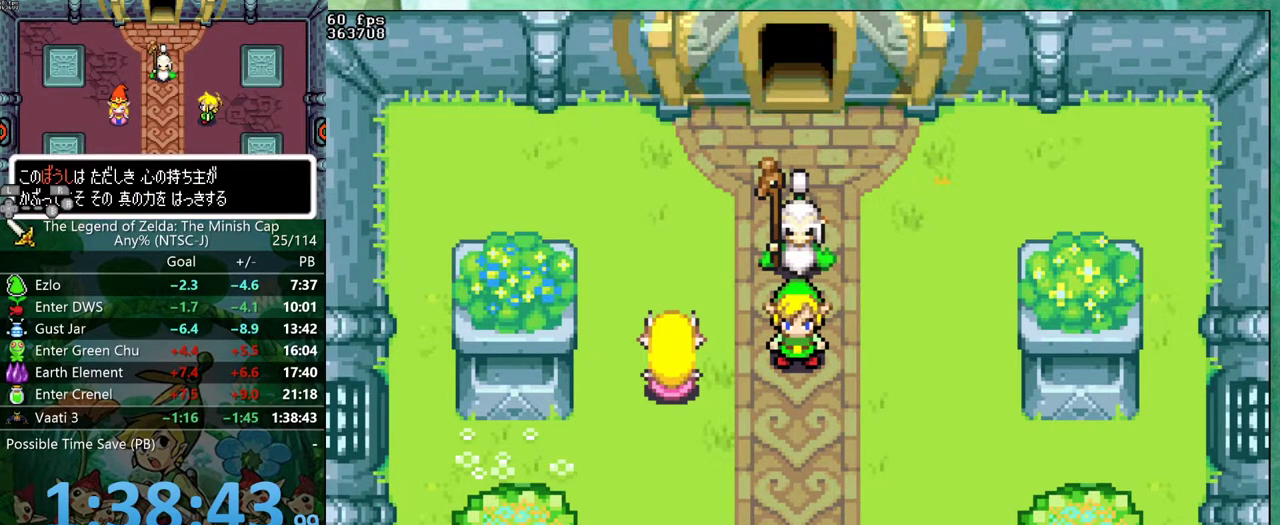
{"buttons": [], "events": [[50, "DPAD_RIGHT", "up"], [50, "DPAD_UP", "down"], [133, "DPAD_UP", "up"], [167, "DPAD_RIGHT", "down"], [233, "DPAD_RIGHT", "up"], [500, "B", "up"]]}
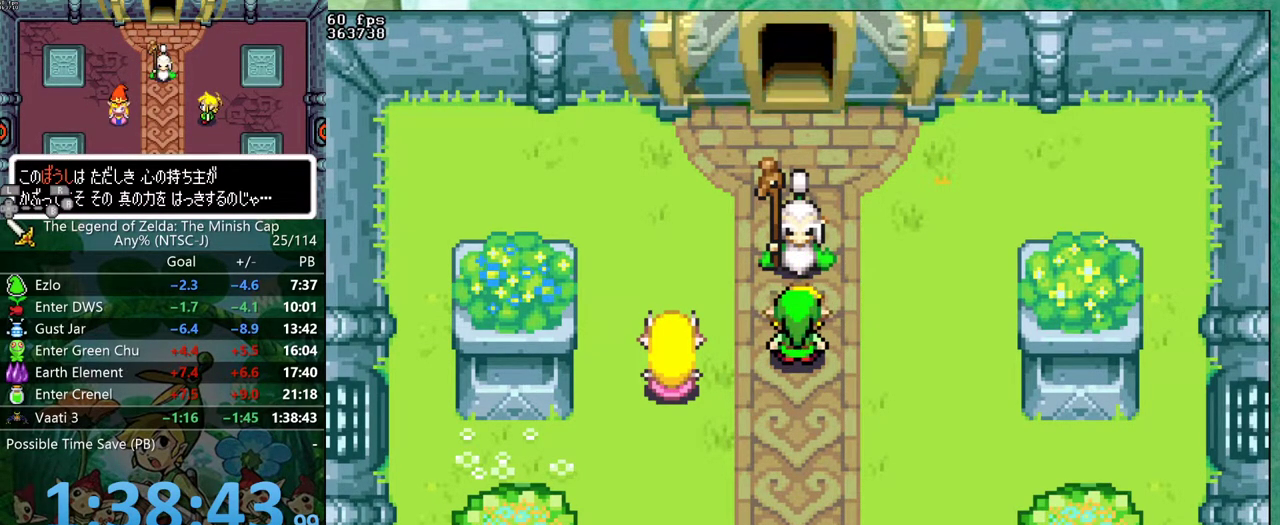
{"buttons": [], "events": []}
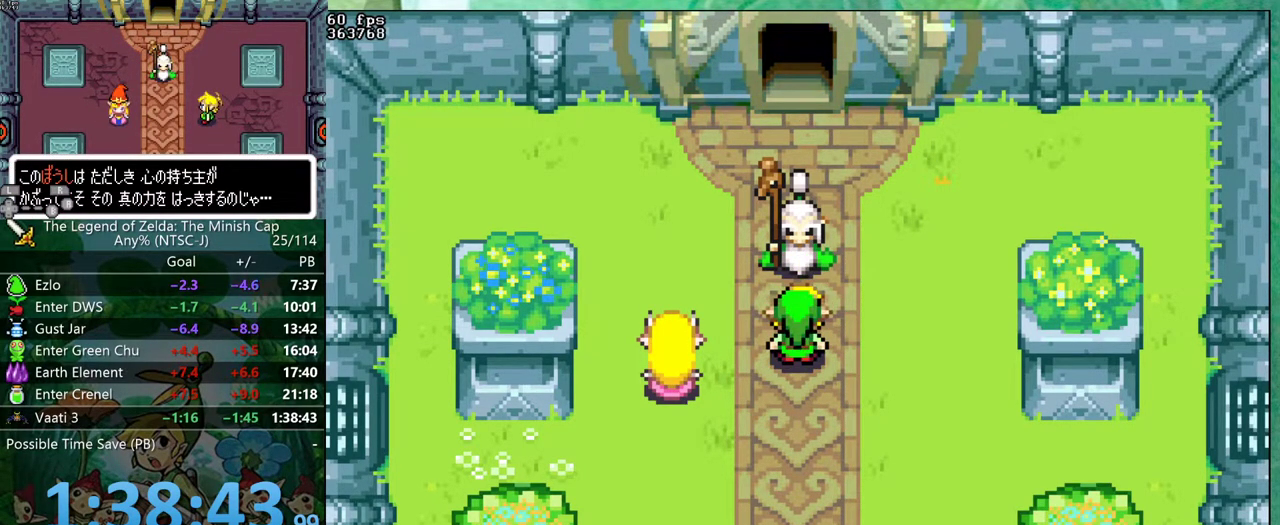
{"buttons": [], "events": []}
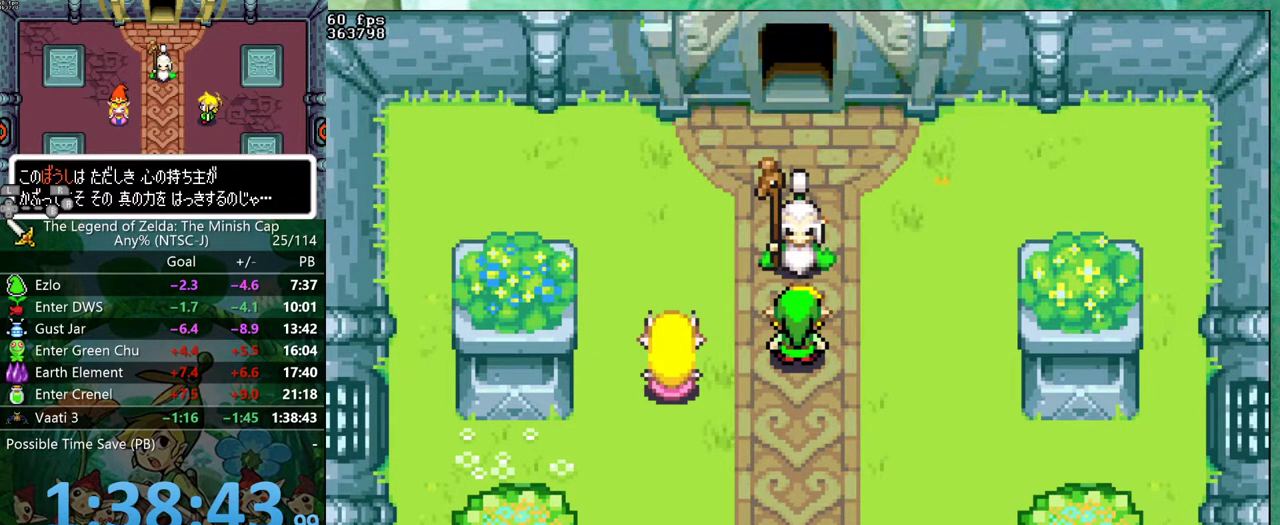
{"buttons": [], "events": []}
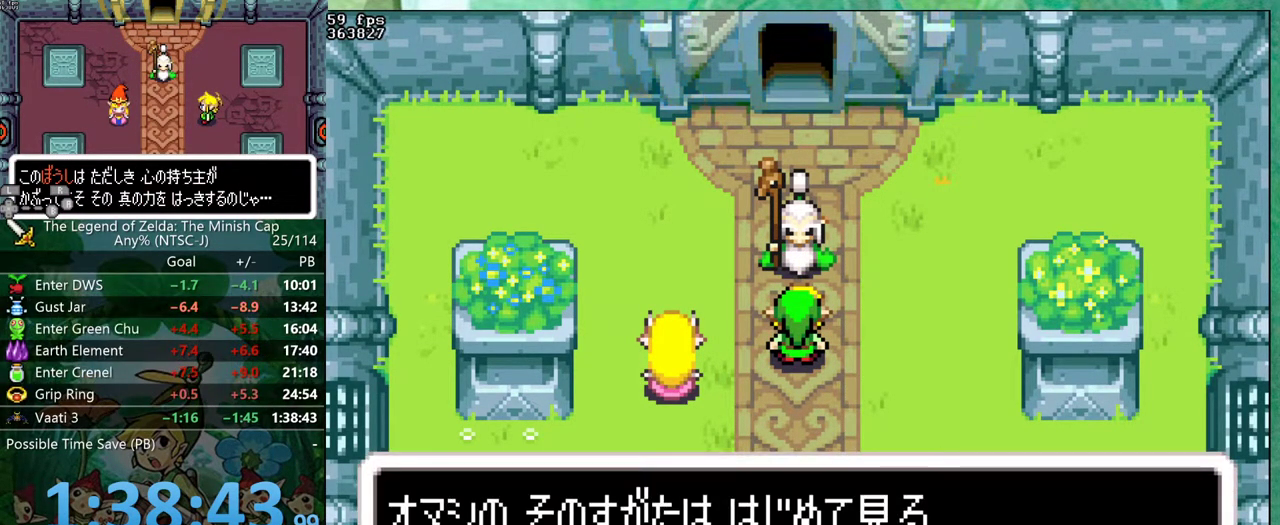
{"buttons": [], "events": []}
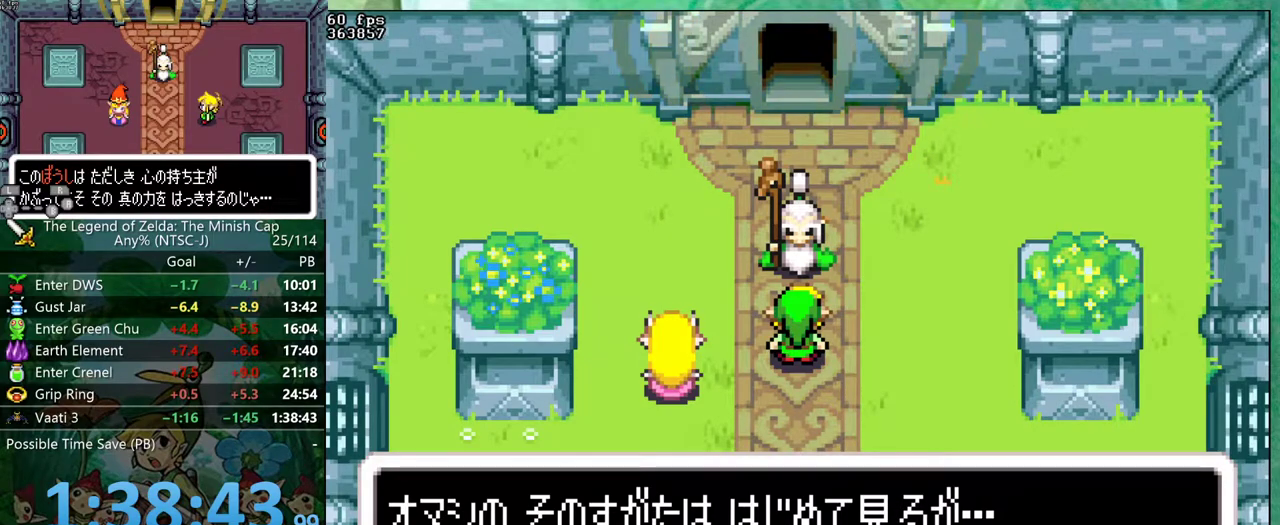
{"buttons": [], "events": []}
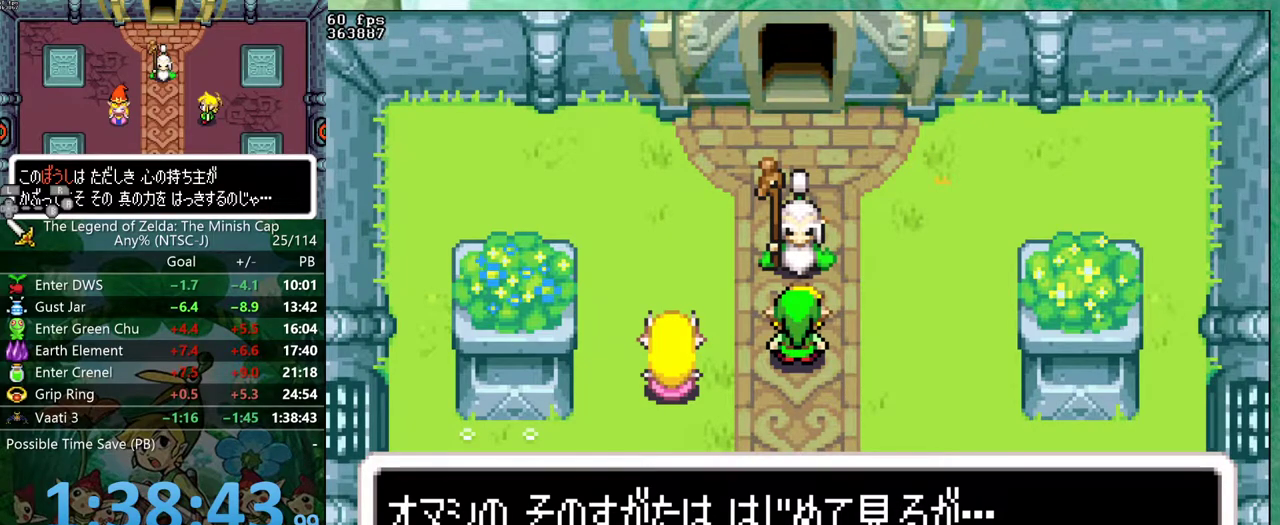
{"buttons": ["B", "DPAD_RIGHT"], "events": [[350, "B", "down"], [400, "DPAD_LEFT", "down"], [400, "DPAD_UP", "down"], [467, "DPAD_LEFT", "up"], [483, "DPAD_RIGHT", "down"], [500, "DPAD_UP", "up"]]}
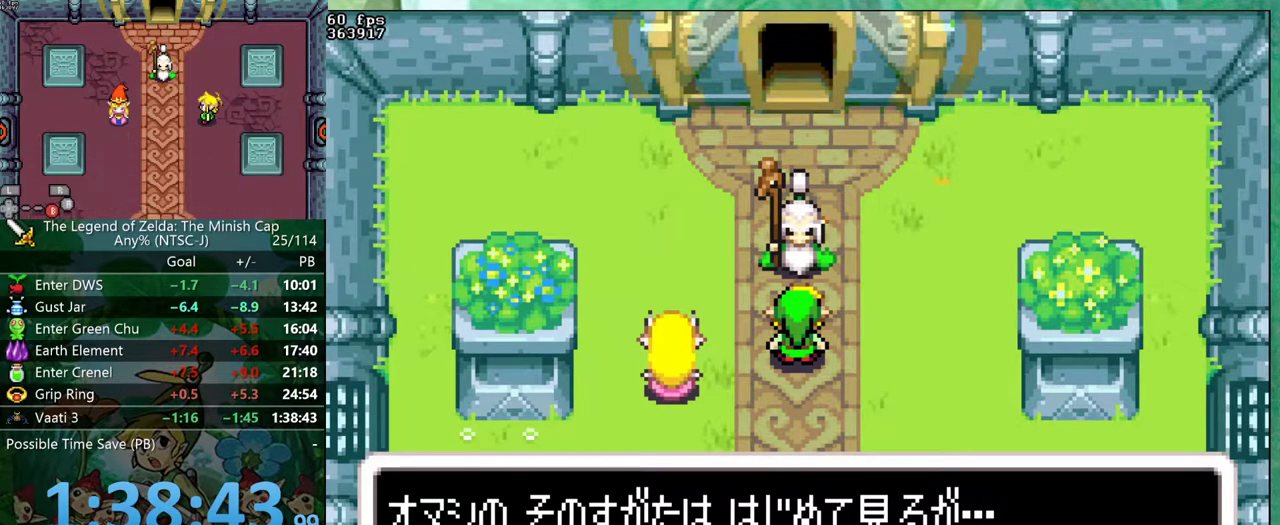
{"buttons": [], "events": [[33, "A", "down"], [67, "DPAD_RIGHT", "up"], [83, "DPAD_UP", "down"], [100, "R1", "down"], [117, "A", "up"], [167, "DPAD_UP", "up"], [167, "R1", "up"], [183, "DPAD_RIGHT", "down"], [267, "DPAD_RIGHT", "up"], [367, "A", "down"], [417, "A", "up"], [417, "B", "up"]]}
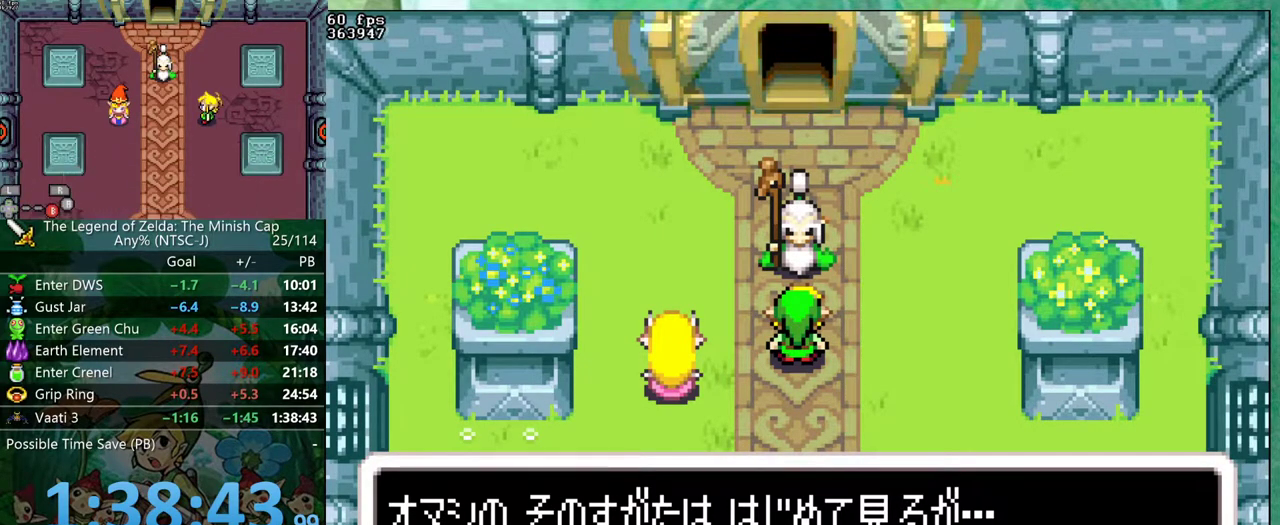
{"buttons": ["B", "DPAD_UP", "DPAD_LEFT"], "events": [[317, "B", "down"], [450, "DPAD_LEFT", "down"], [483, "DPAD_UP", "down"]]}
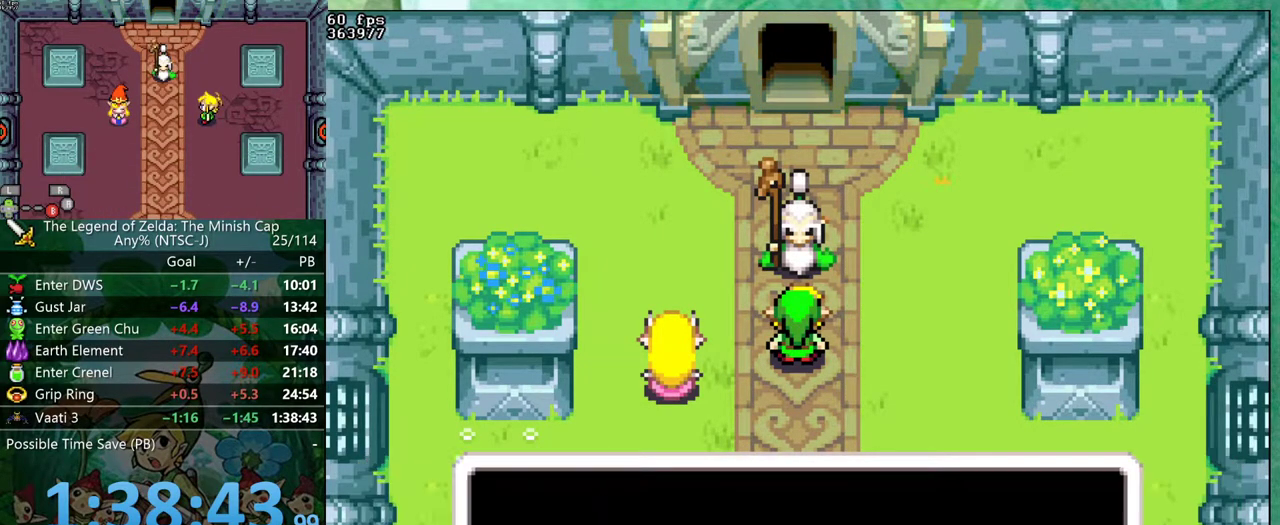
{"buttons": ["B", "DPAD_RIGHT"], "events": [[67, "DPAD_UP", "up"], [83, "DPAD_LEFT", "up"], [83, "DPAD_RIGHT", "down"], [83, "R1", "down"], [133, "DPAD_RIGHT", "up"], [133, "R1", "up"], [183, "A", "down"], [183, "DPAD_UP", "down"], [233, "A", "up"], [267, "DPAD_RIGHT", "down"], [267, "R1", "down"], [300, "DPAD_UP", "up"], [317, "R1", "up"], [333, "DPAD_RIGHT", "up"], [383, "DPAD_UP", "down"], [417, "R1", "down"], [450, "DPAD_RIGHT", "down"], [450, "DPAD_UP", "up"], [483, "R1", "up"]]}
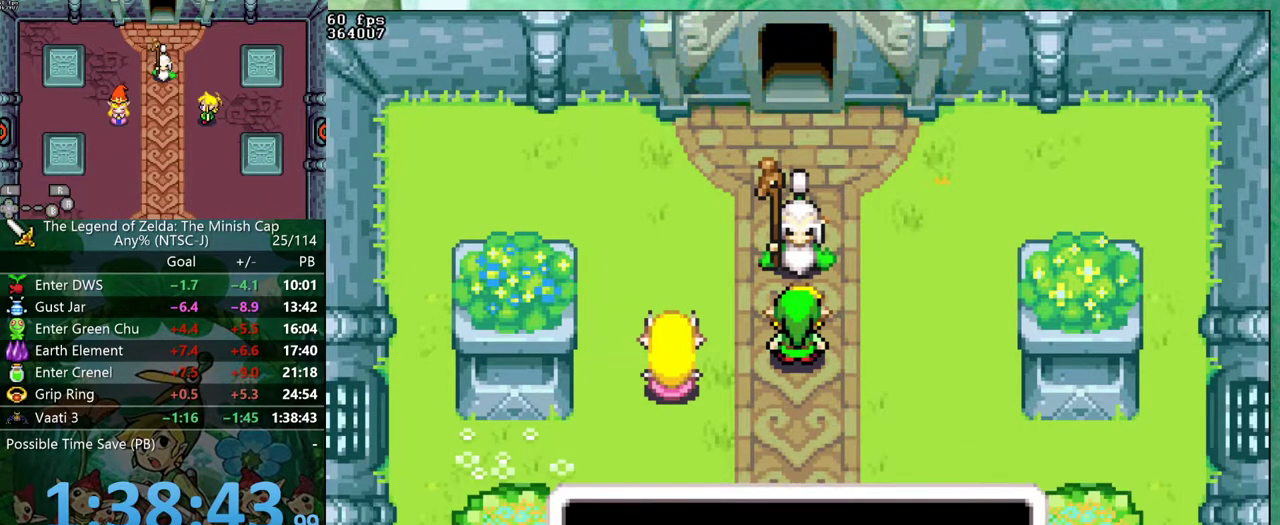
{"buttons": ["B"], "events": [[17, "A", "down"], [33, "DPAD_RIGHT", "up"], [50, "DPAD_UP", "down"], [67, "A", "up"], [100, "R1", "down"], [133, "DPAD_UP", "up"], [150, "DPAD_RIGHT", "down"], [167, "R1", "up"], [233, "DPAD_RIGHT", "up"], [233, "DPAD_UP", "down"], [267, "R1", "down"], [317, "R1", "up"], [350, "DPAD_RIGHT", "down"], [350, "DPAD_UP", "up"], [500, "DPAD_RIGHT", "up"]]}
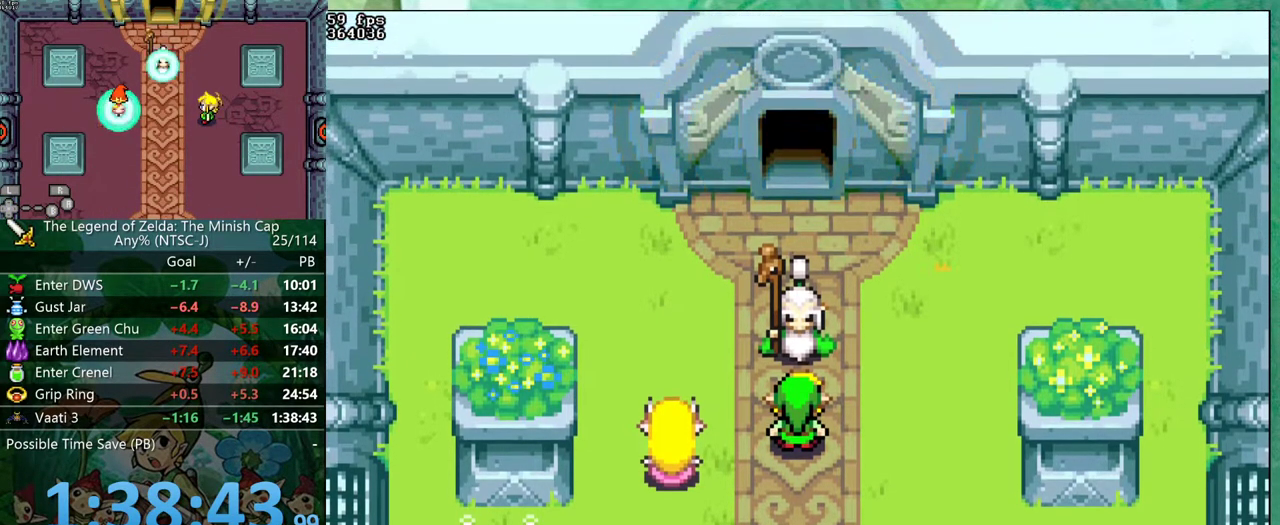
{"buttons": [], "events": [[33, "A", "down"], [100, "B", "up"], [150, "A", "up"]]}